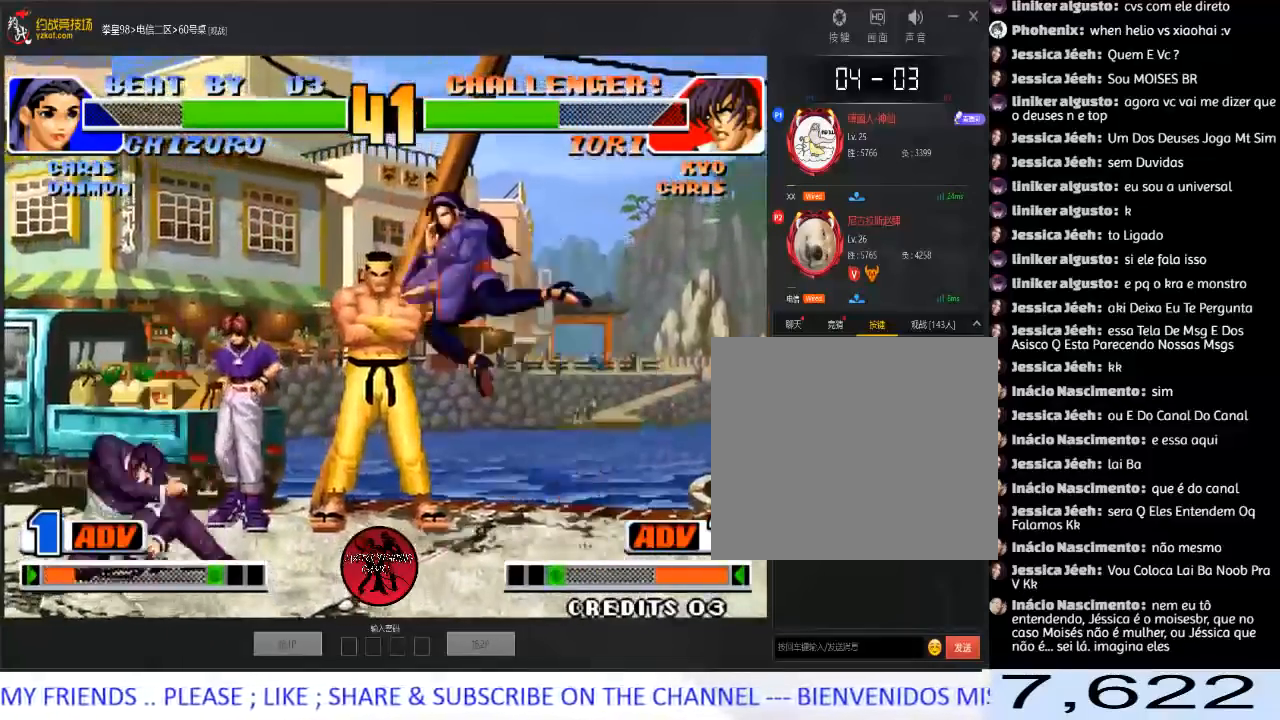
Gameplay with a controller (arcade stick); each line is a JSON object with the inputs held at the frame after it. "events" lists button and stick changes between this image and that frame as [ms after this image, input, new state], when the widget could be followed in between. Not read: A L3 R3.
{"buttons": [], "left_stick": "left", "events": [[200, "left_stick", "left"]]}
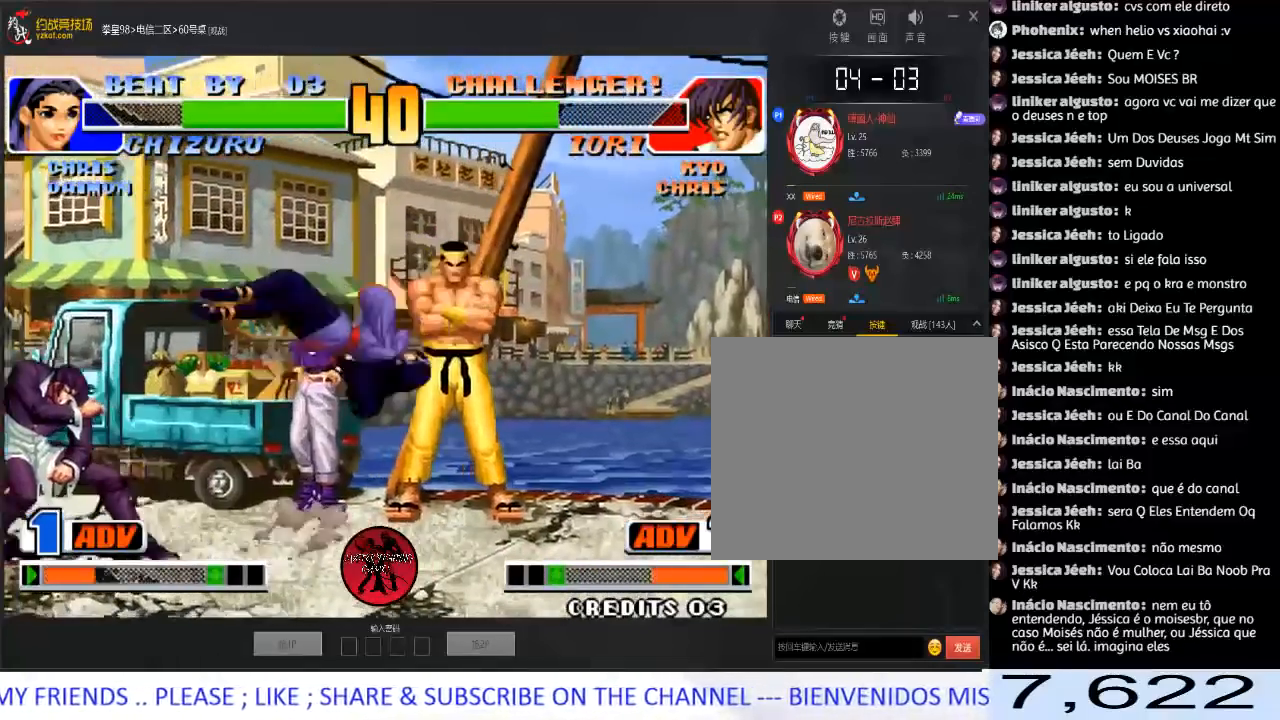
{"buttons": ["B"], "left_stick": "center", "events": [[117, "left_stick", "down-left"], [333, "left_stick", "center"], [350, "B", "down"]]}
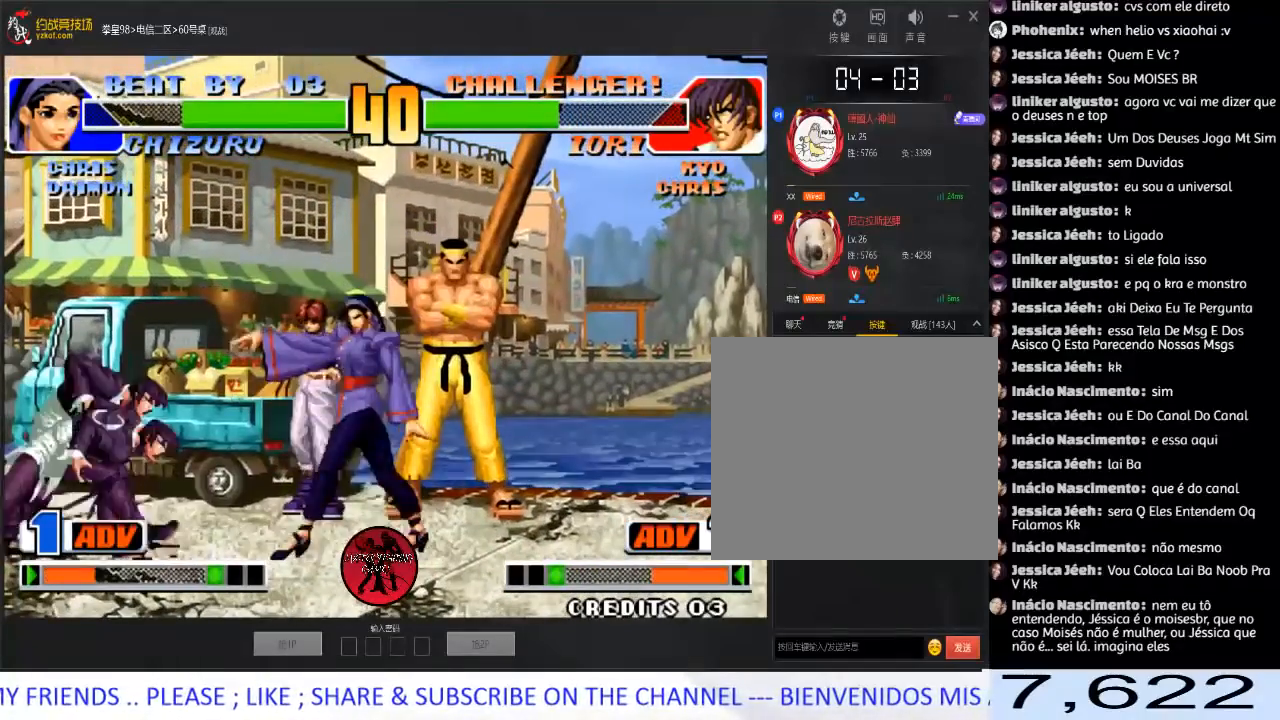
{"buttons": ["C"], "left_stick": "left", "events": [[17, "B", "up"], [150, "left_stick", "left"], [217, "left_stick", "down-left"], [367, "C", "down"], [433, "left_stick", "center"], [483, "left_stick", "left"]]}
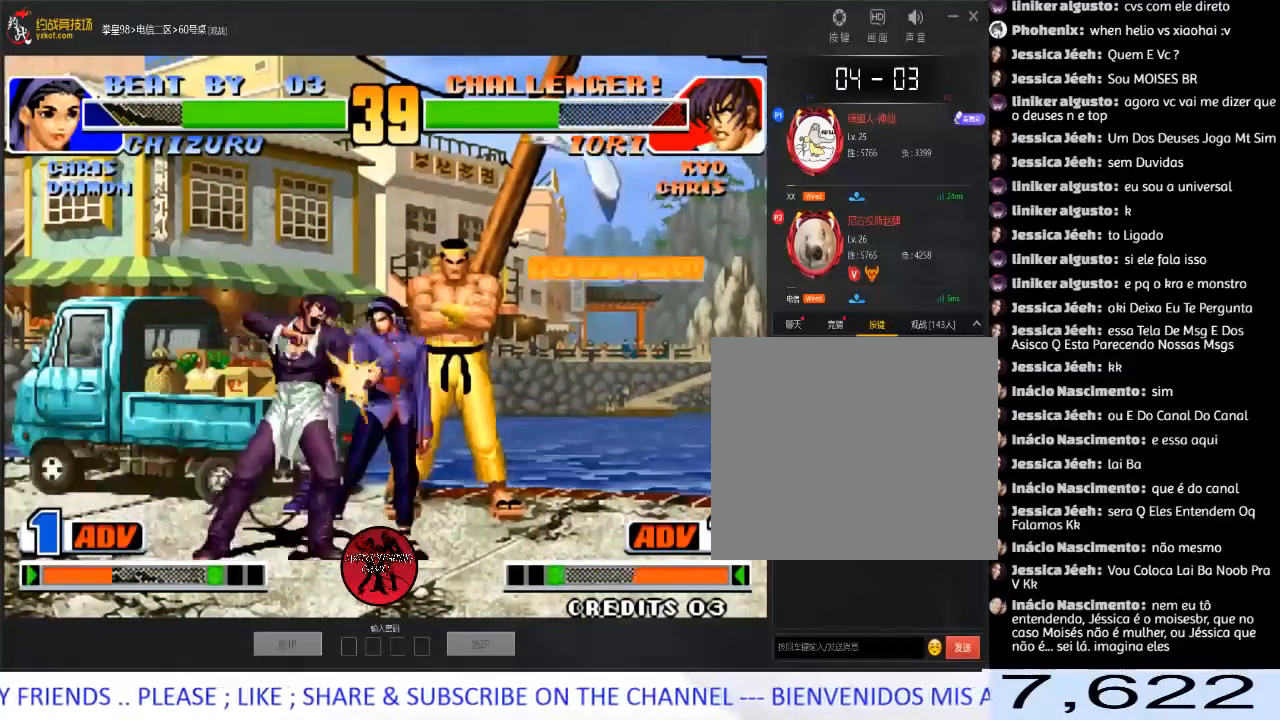
{"buttons": [], "left_stick": "left", "events": [[117, "C", "up"]]}
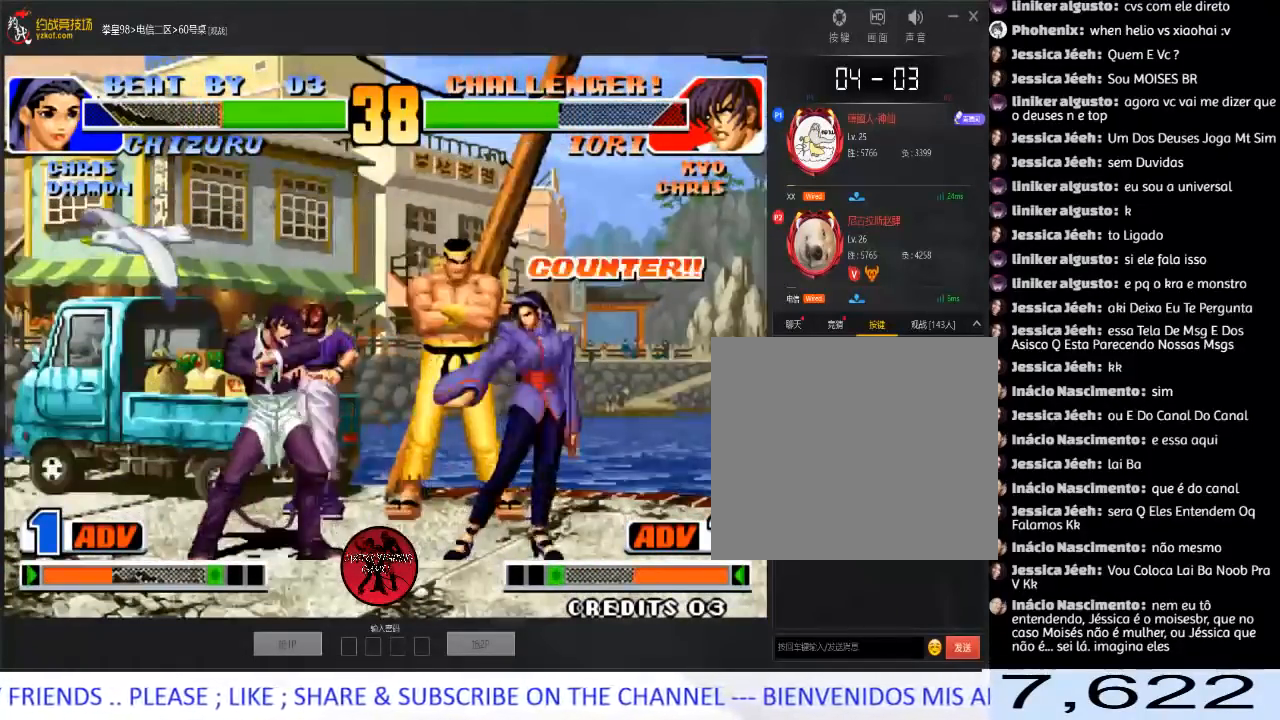
{"buttons": [], "left_stick": "left", "events": [[100, "left_stick", "down"], [250, "C", "down"], [250, "left_stick", "left"], [417, "C", "up"]]}
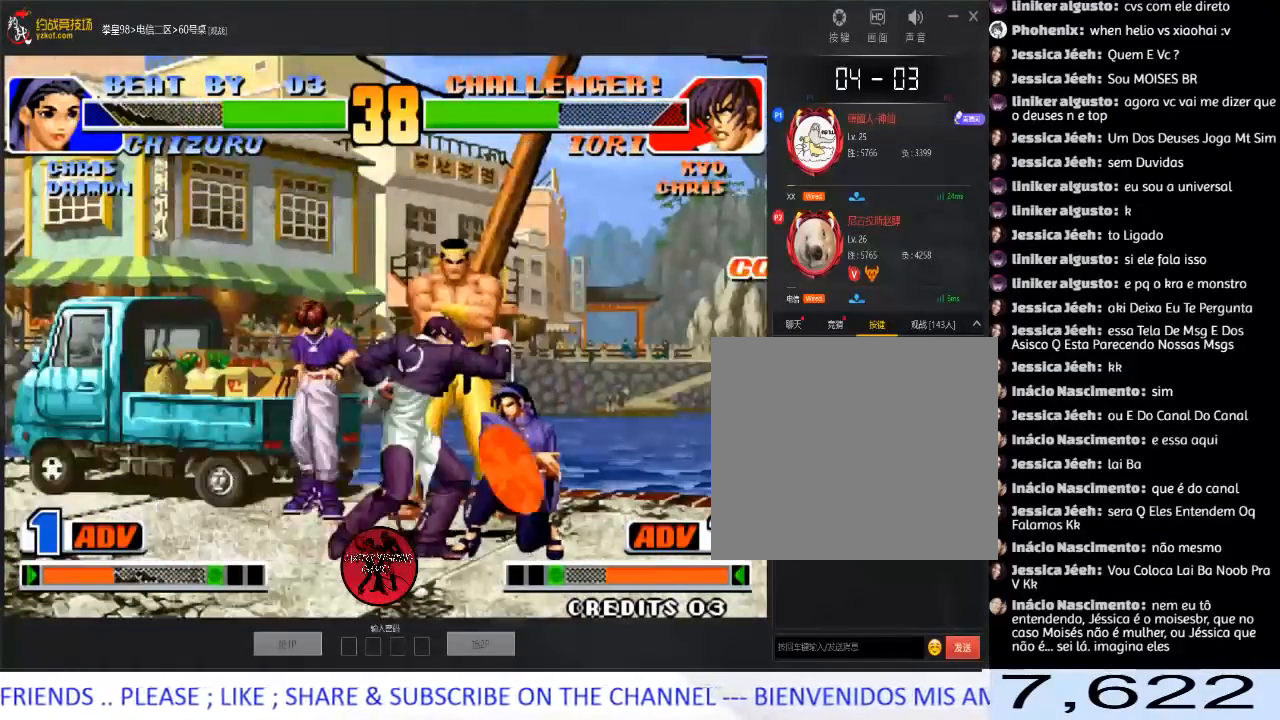
{"buttons": ["C"], "left_stick": "left", "events": [[50, "left_stick", "center"], [117, "left_stick", "down"], [183, "left_stick", "down-left"], [283, "left_stick", "left"], [367, "C", "down"]]}
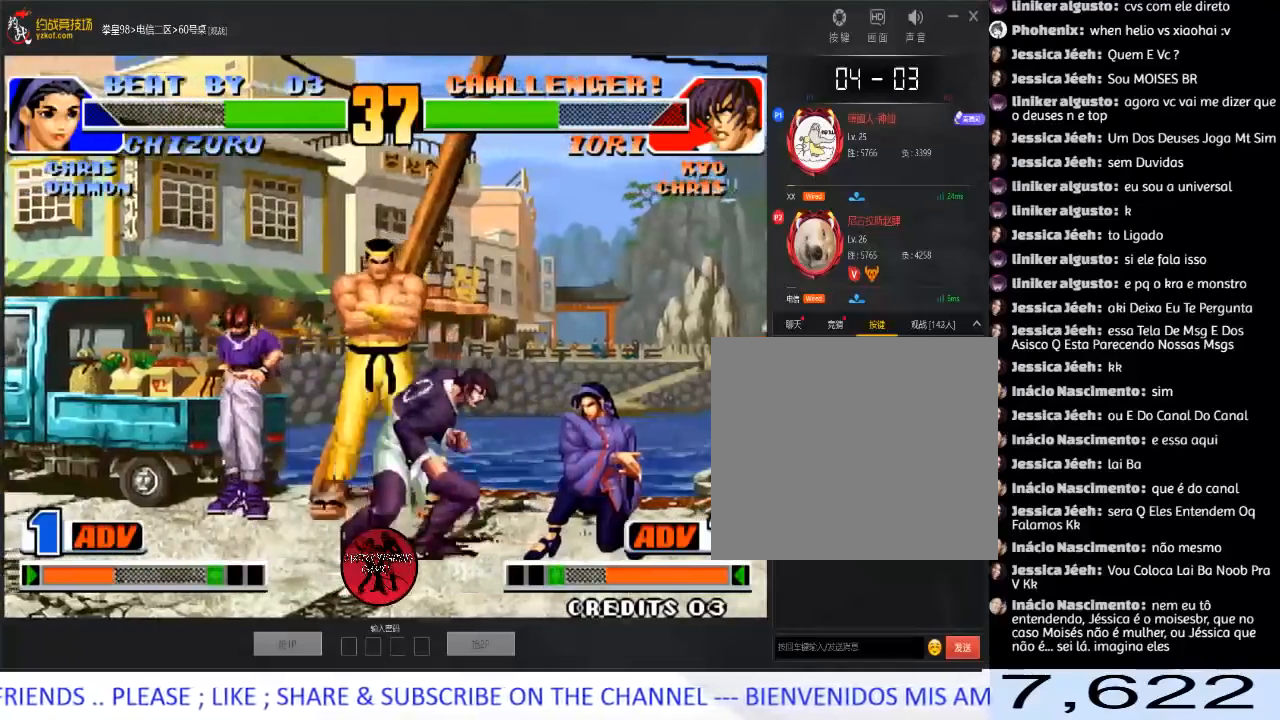
{"buttons": ["C"], "left_stick": "left", "events": [[33, "C", "up"], [67, "left_stick", "center"], [167, "left_stick", "down"], [317, "left_stick", "left"], [383, "C", "down"]]}
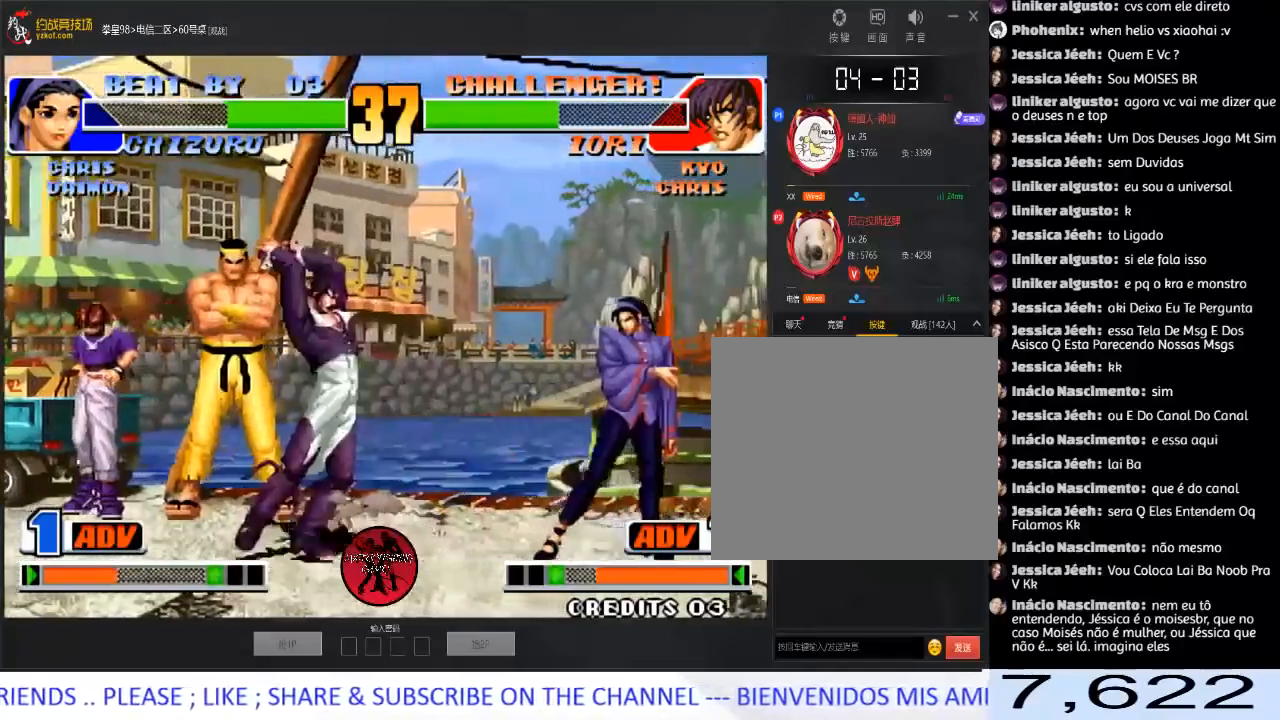
{"buttons": [], "left_stick": "left", "events": [[50, "C", "up"]]}
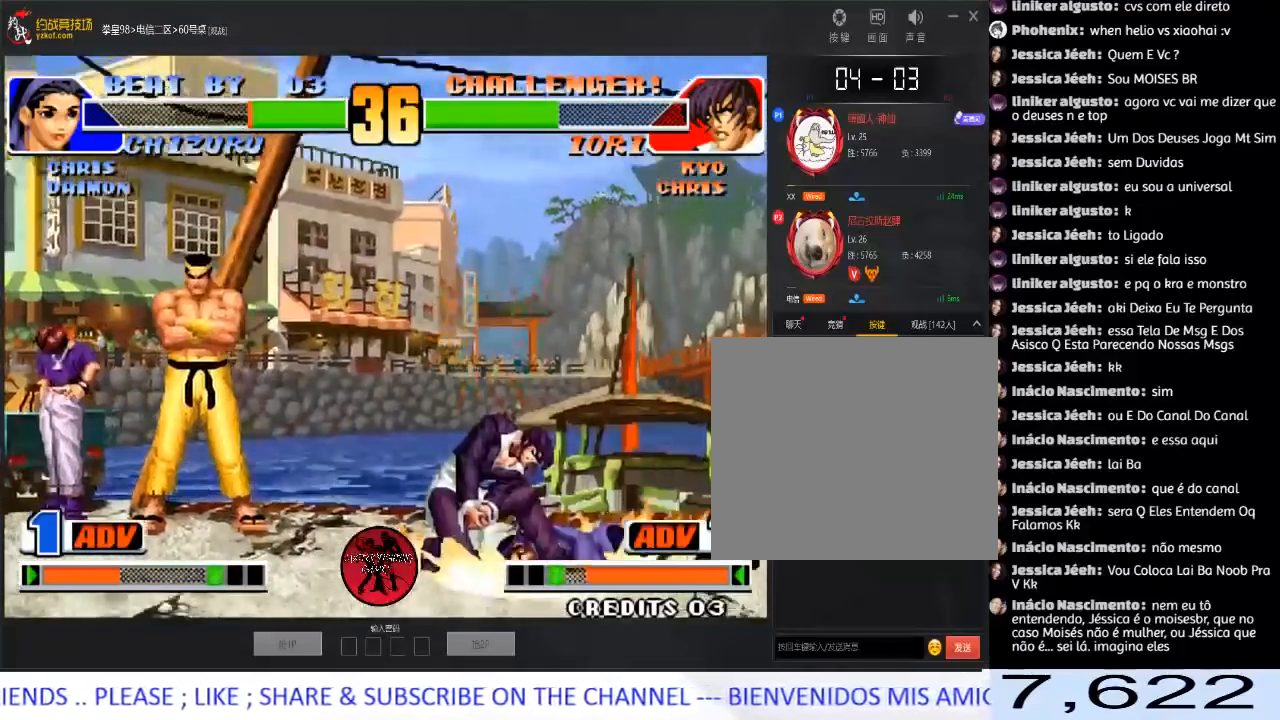
{"buttons": [], "left_stick": "left", "events": []}
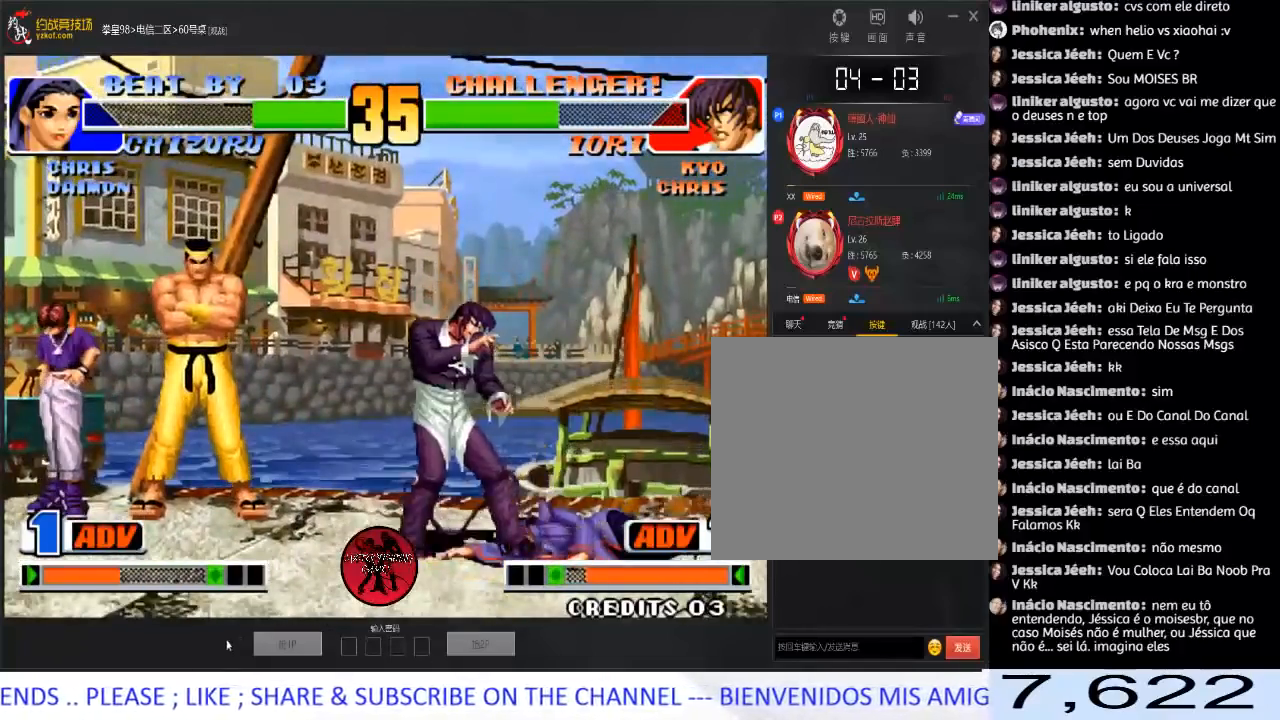
{"buttons": [], "left_stick": "right", "events": [[117, "left_stick", "center"], [167, "left_stick", "down-right"], [267, "left_stick", "up-right"], [350, "left_stick", "center"], [500, "left_stick", "right"]]}
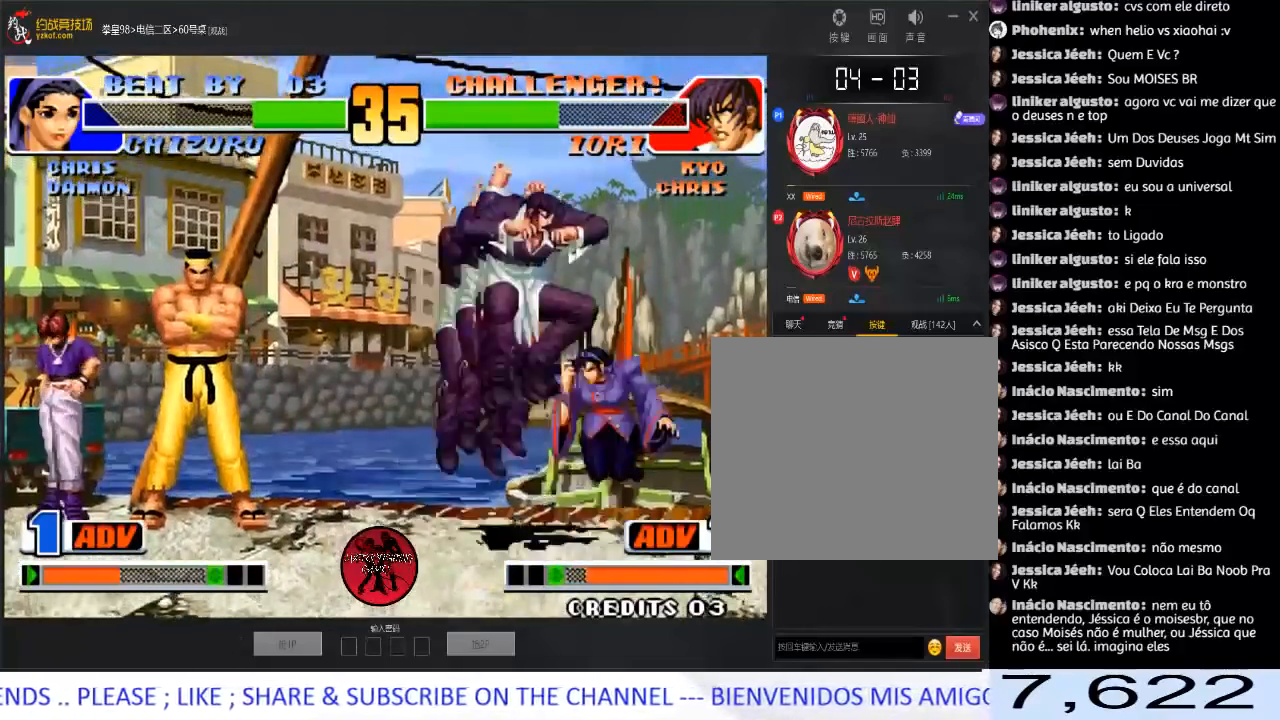
{"buttons": [], "left_stick": "center", "events": [[67, "B", "down"], [217, "B", "up"], [333, "left_stick", "center"]]}
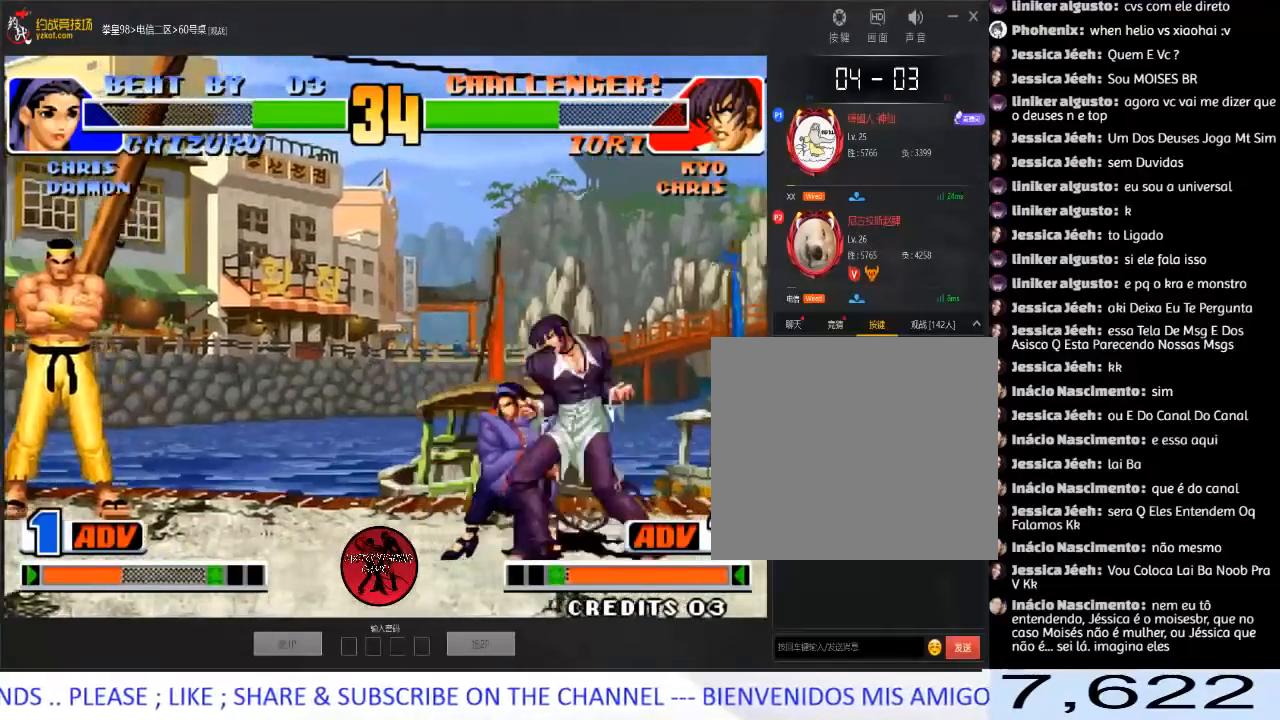
{"buttons": [], "left_stick": "left", "events": [[33, "left_stick", "left"], [117, "left_stick", "center"], [300, "left_stick", "down-right"], [467, "left_stick", "left"]]}
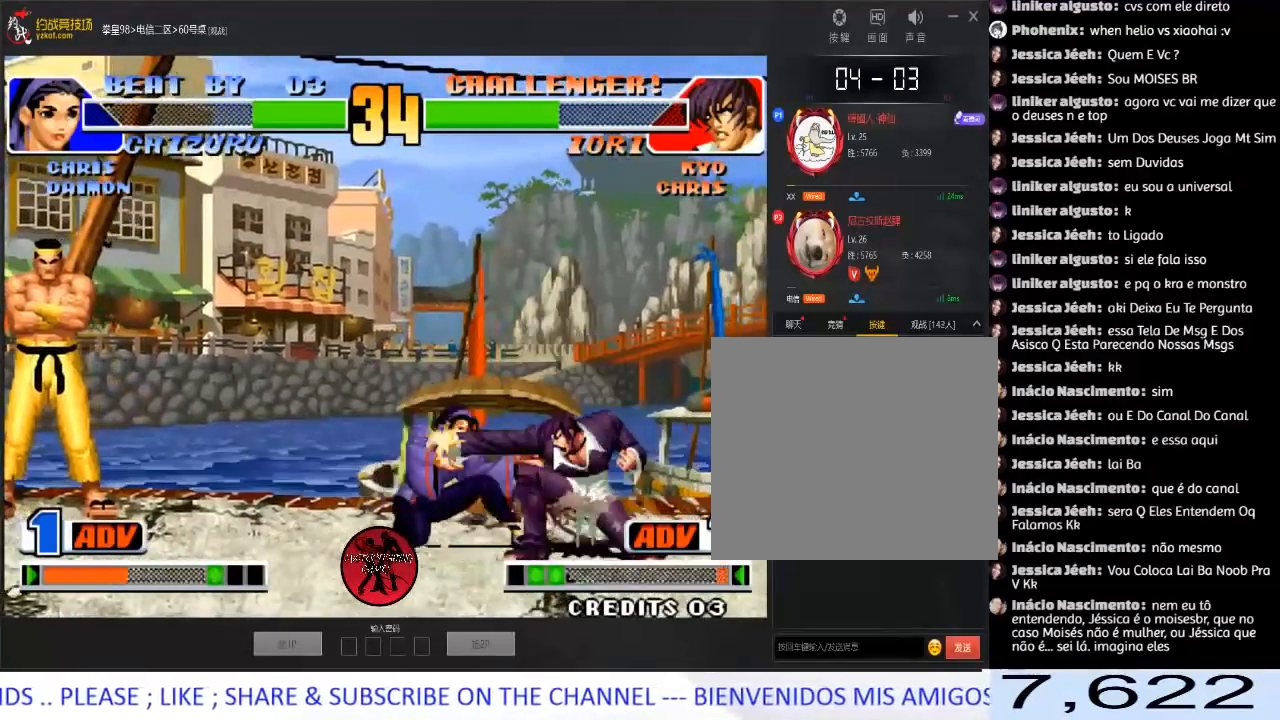
{"buttons": [], "left_stick": "right", "events": [[133, "left_stick", "down-right"], [217, "left_stick", "down-left"], [367, "left_stick", "down-right"], [417, "left_stick", "right"], [433, "C", "down"], [500, "C", "up"]]}
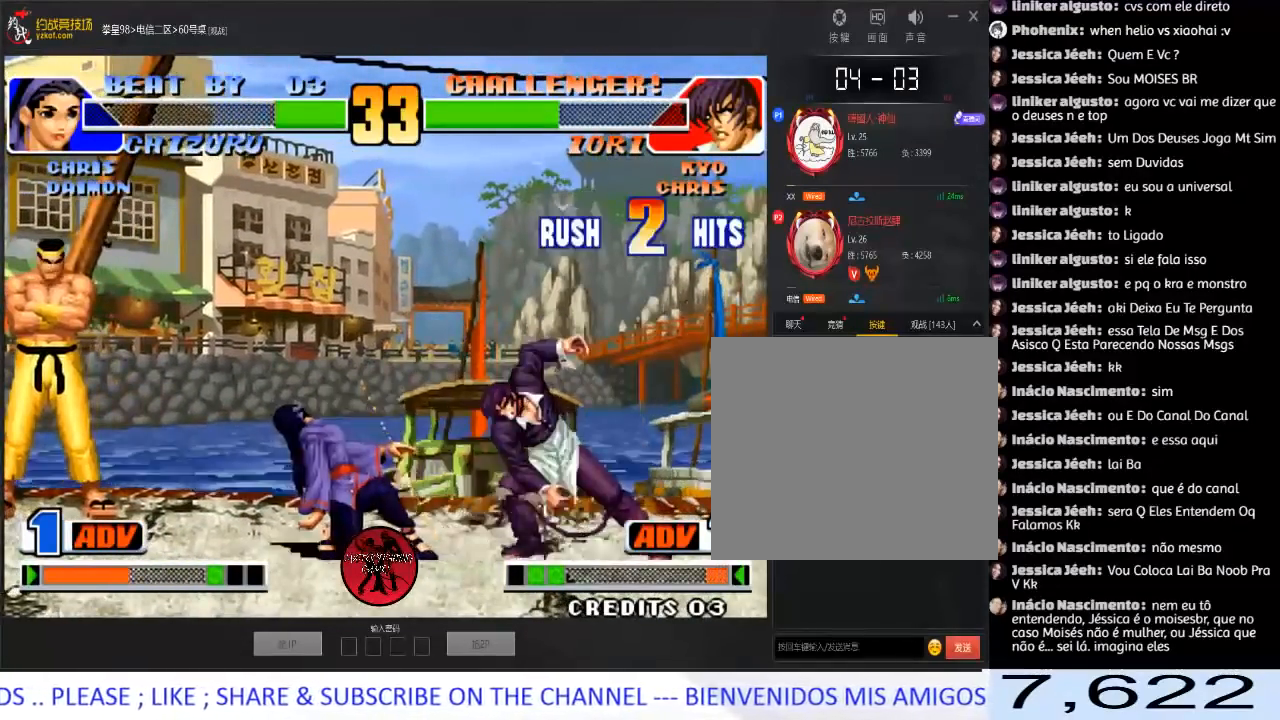
{"buttons": [], "left_stick": "center", "events": [[50, "left_stick", "center"]]}
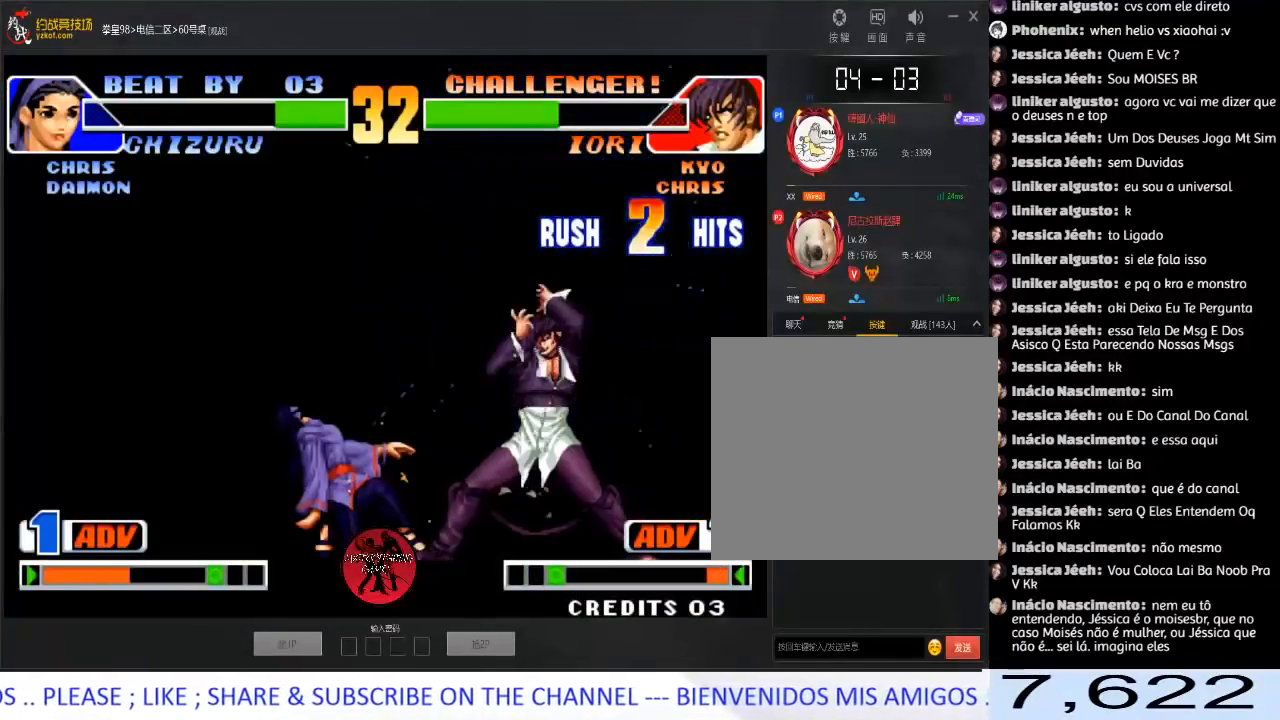
{"buttons": [], "left_stick": "down", "events": [[400, "left_stick", "down"]]}
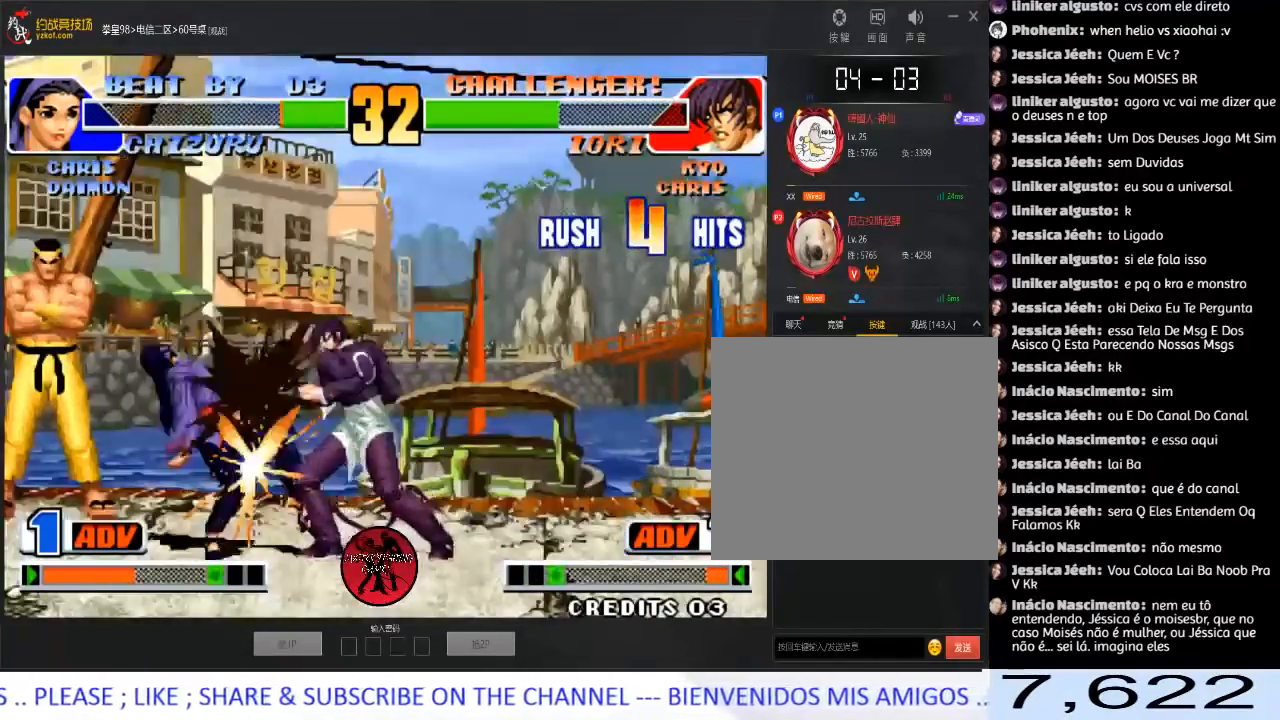
{"buttons": [], "left_stick": "down", "events": []}
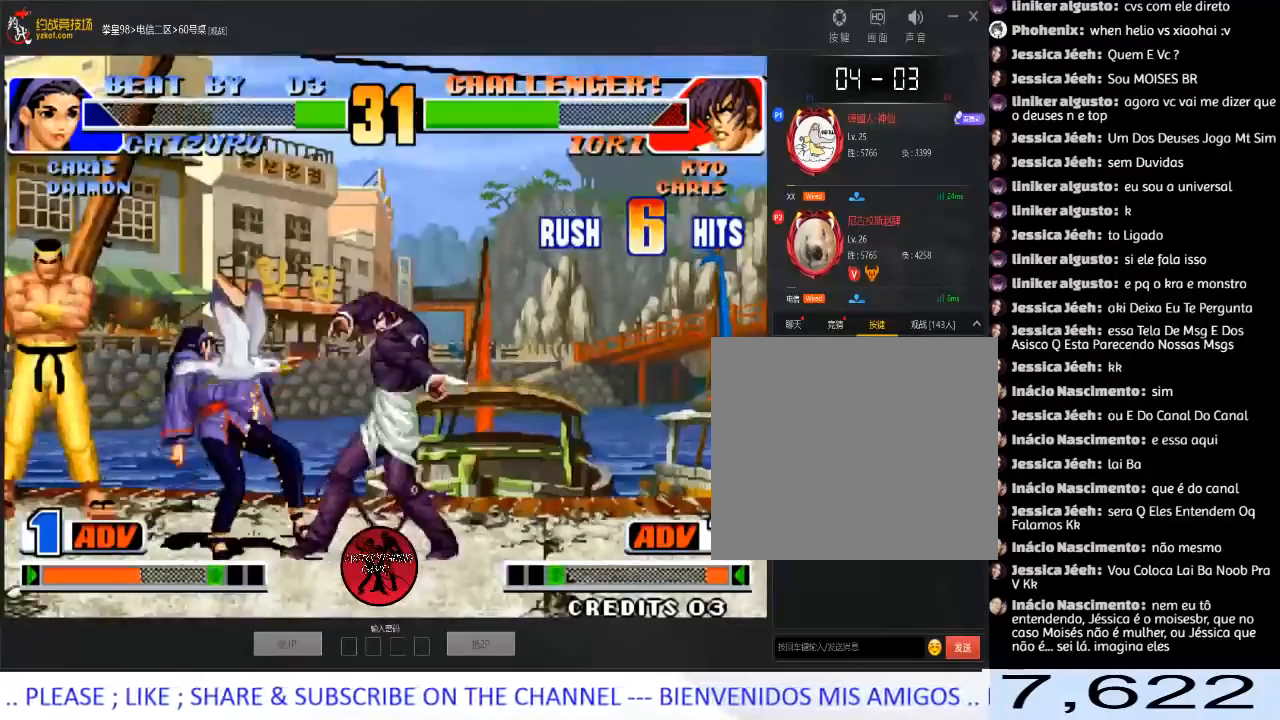
{"buttons": [], "left_stick": "down", "events": []}
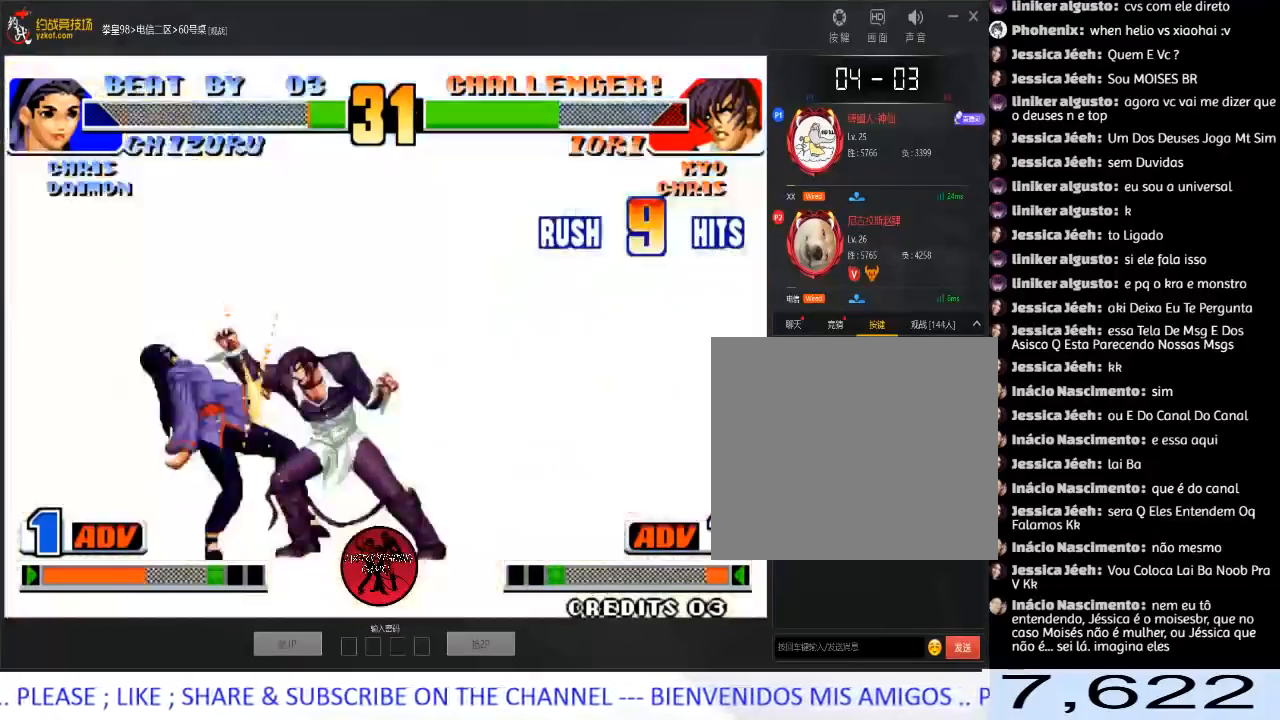
{"buttons": [], "left_stick": "down", "events": []}
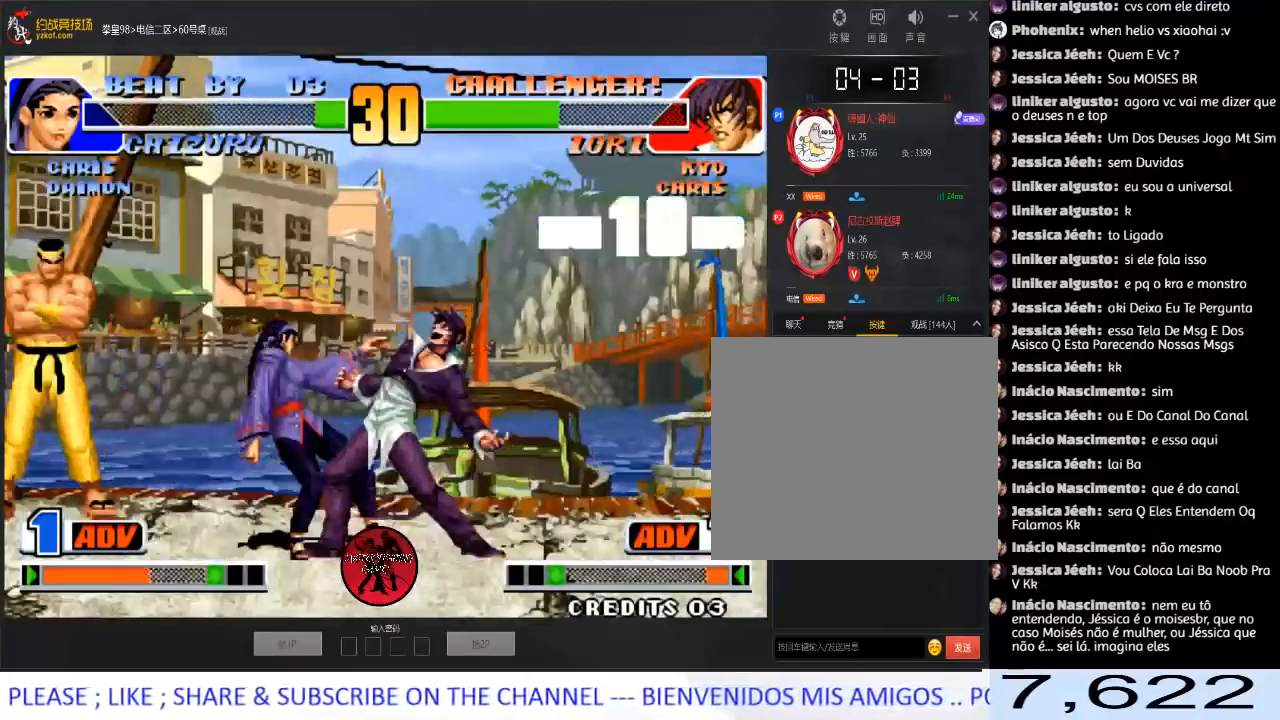
{"buttons": ["B", "C"], "left_stick": "down", "events": [[217, "B", "down"], [217, "C", "down"]]}
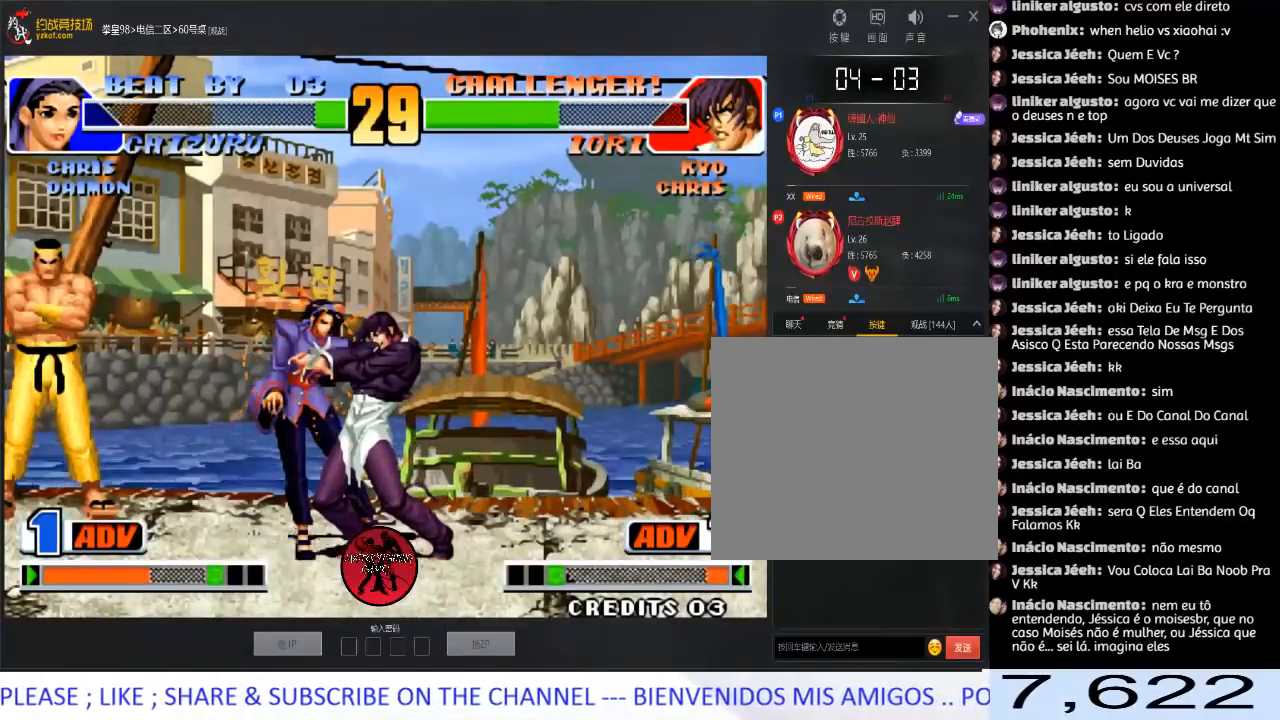
{"buttons": [], "left_stick": "center", "events": [[67, "left_stick", "center"], [83, "B", "up"], [183, "C", "up"]]}
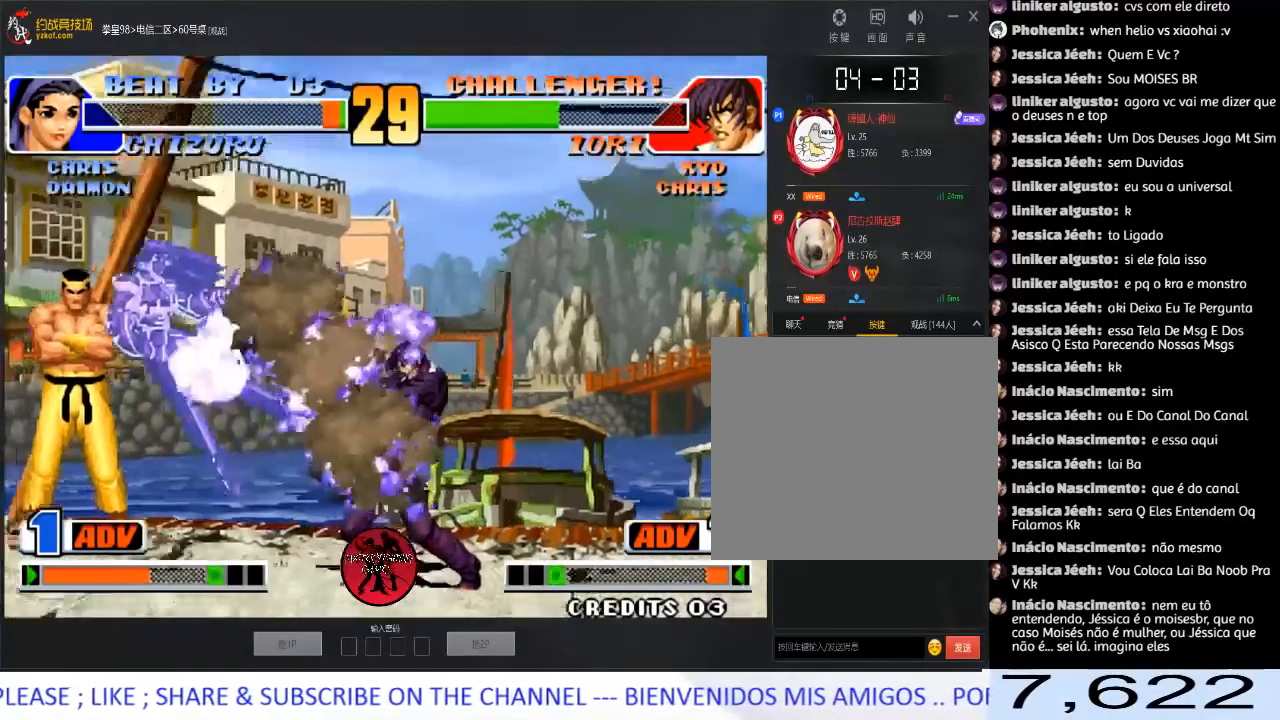
{"buttons": [], "left_stick": "center", "events": [[283, "left_stick", "down"], [383, "left_stick", "left"], [450, "left_stick", "center"]]}
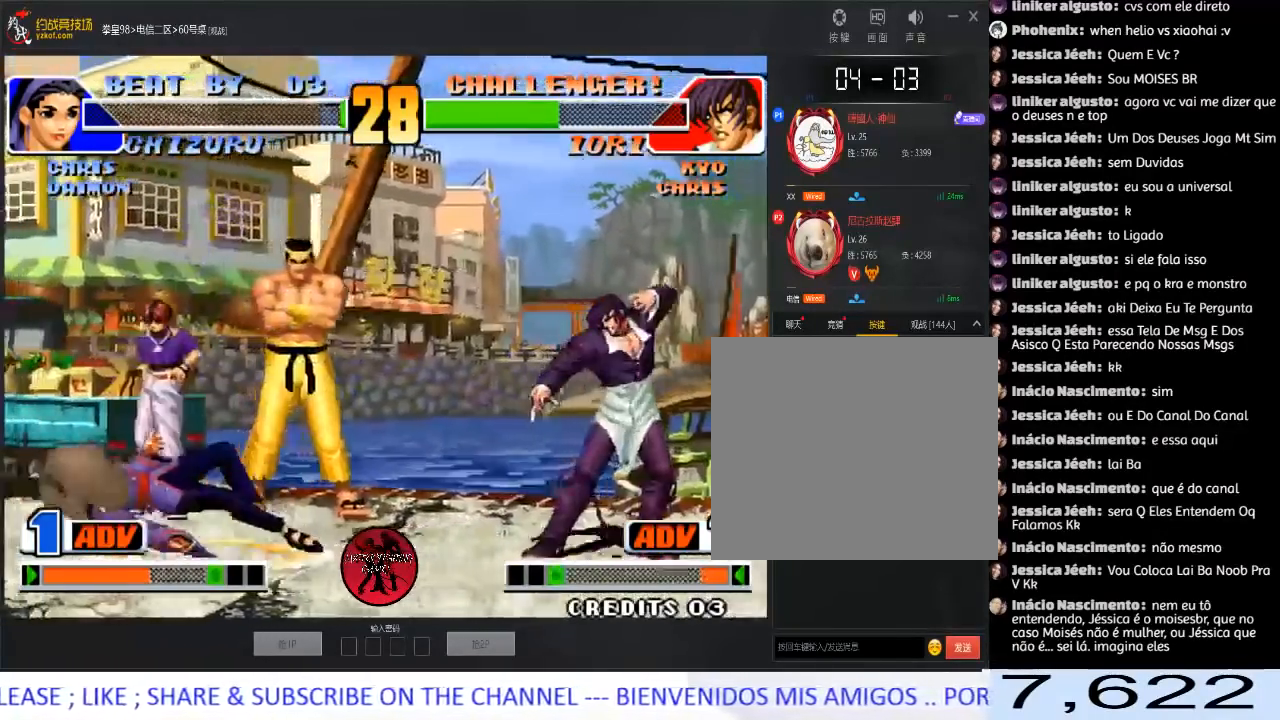
{"buttons": [], "left_stick": "right", "events": [[300, "left_stick", "left"], [400, "left_stick", "down"], [483, "left_stick", "right"]]}
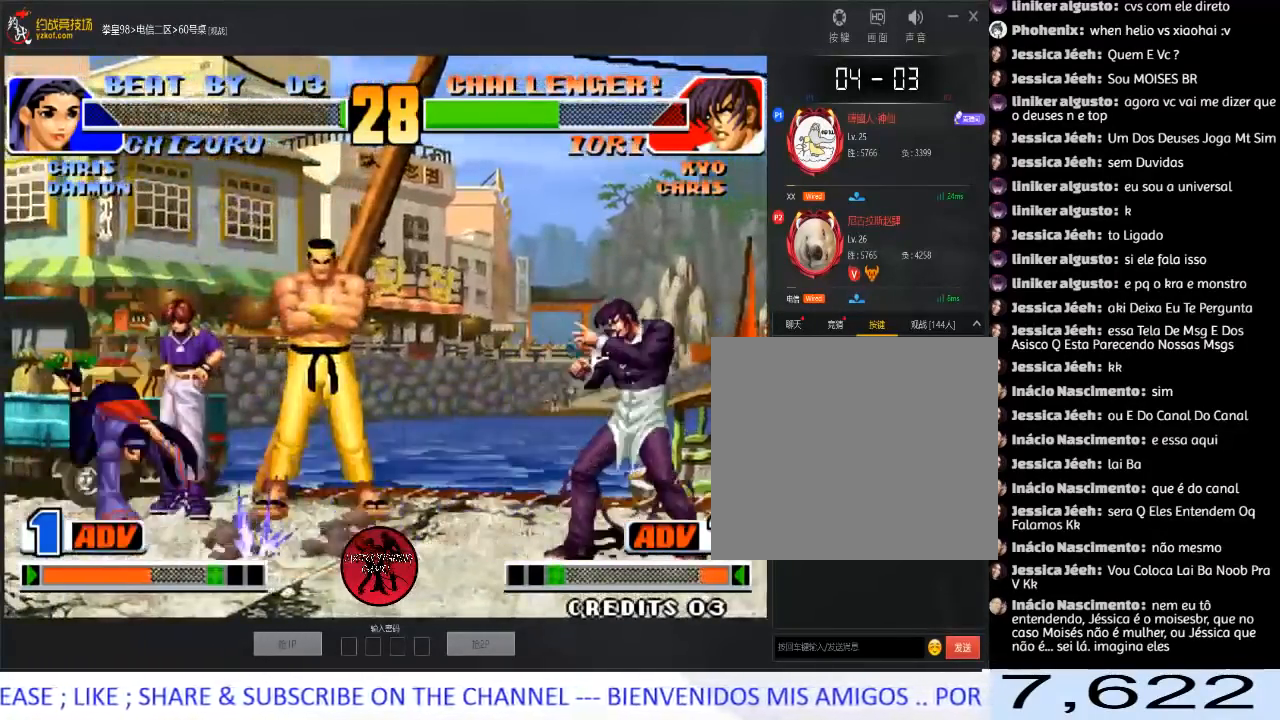
{"buttons": [], "left_stick": "center", "events": [[67, "left_stick", "left"], [83, "C", "down"], [217, "C", "up"], [250, "left_stick", "center"]]}
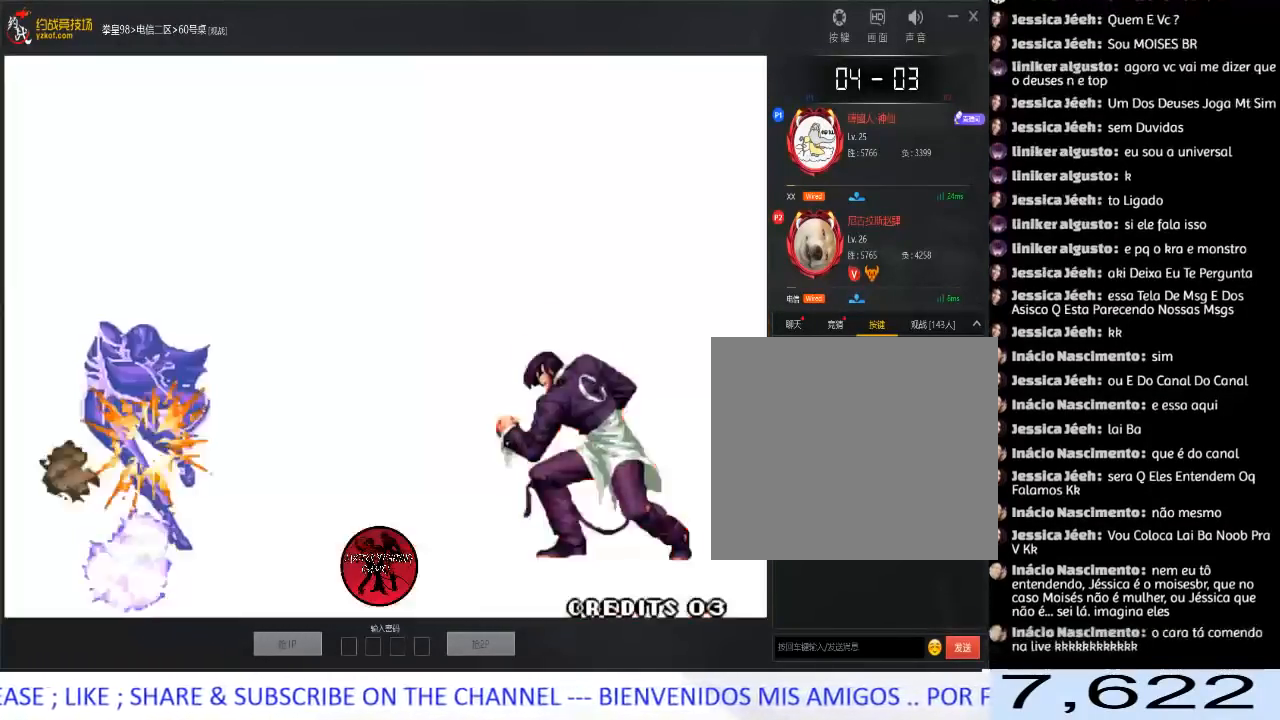
{"buttons": ["B", "C", "D"], "left_stick": "center", "events": [[367, "C", "down"], [450, "B", "down"], [467, "D", "down"]]}
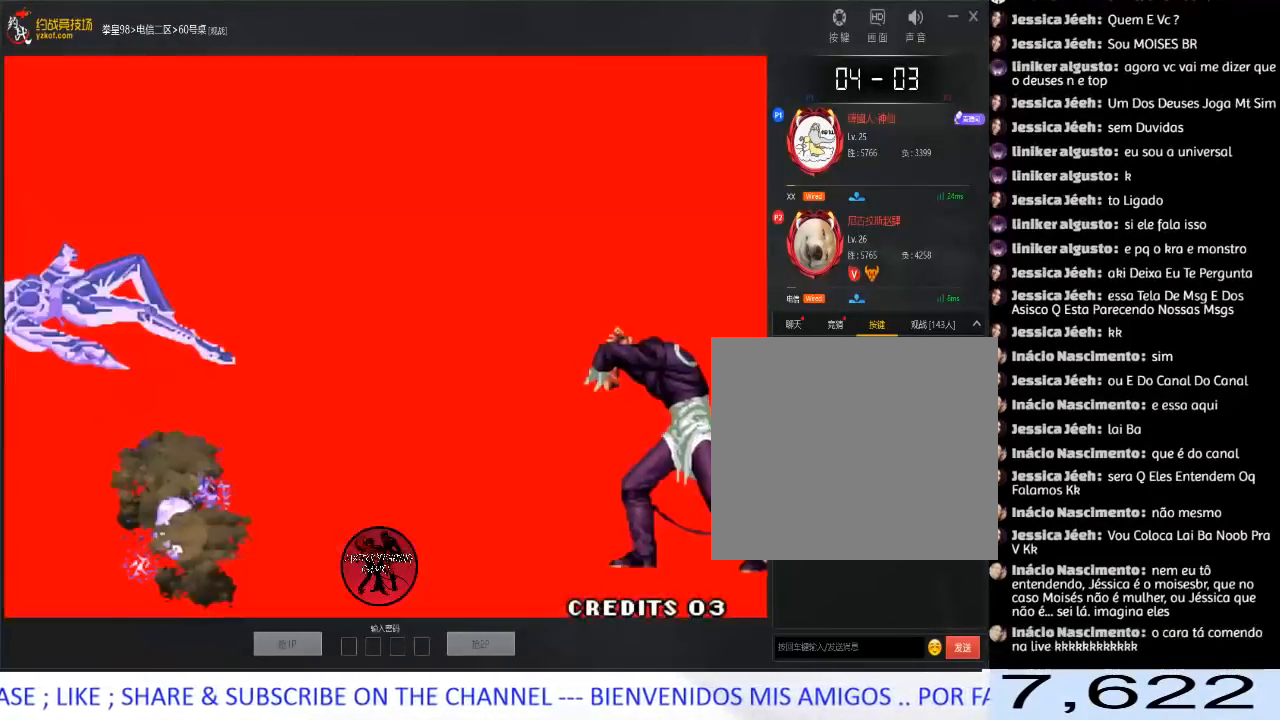
{"buttons": [], "left_stick": "center", "events": [[333, "B", "up"], [367, "C", "up"], [367, "D", "up"]]}
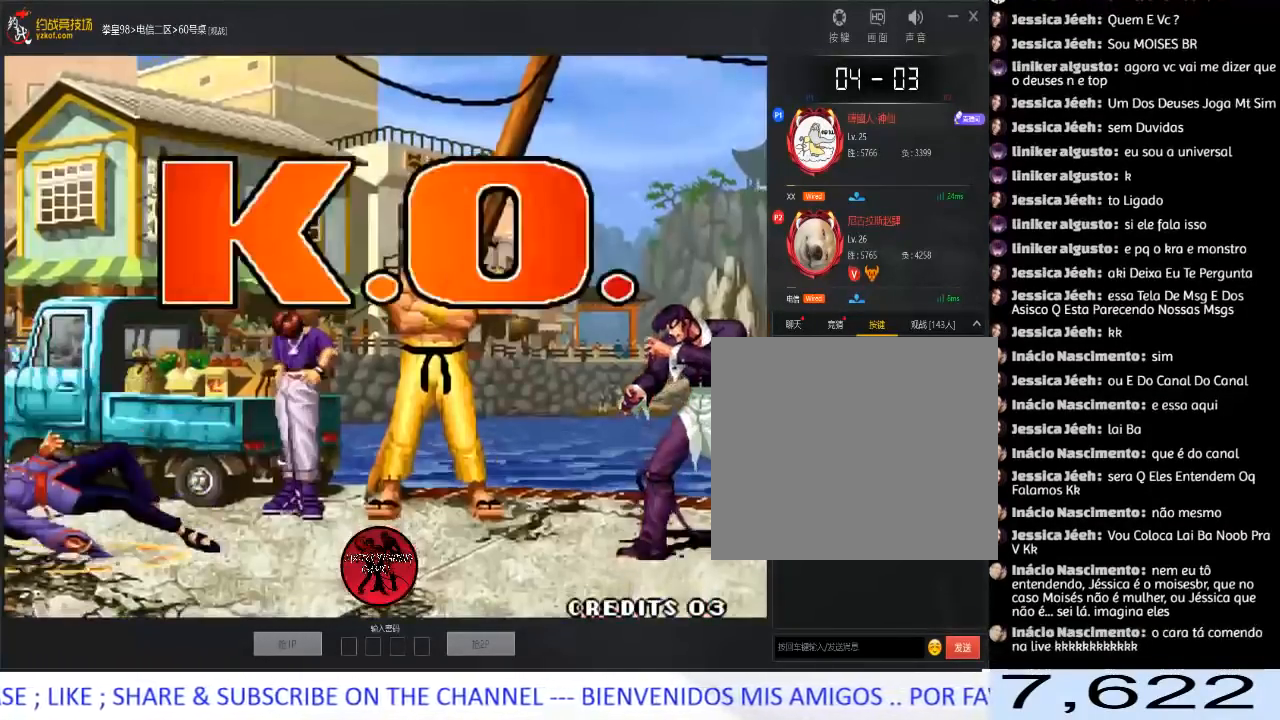
{"buttons": [], "left_stick": "center", "events": []}
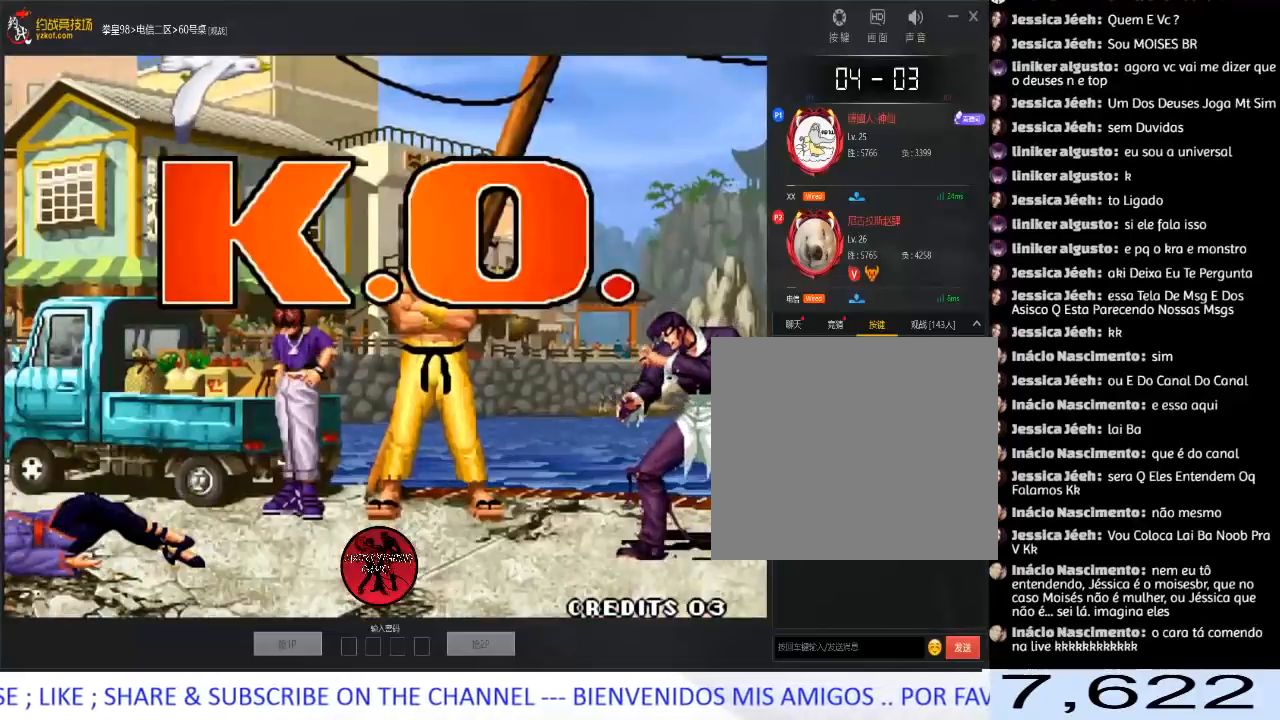
{"buttons": [], "left_stick": "center", "events": []}
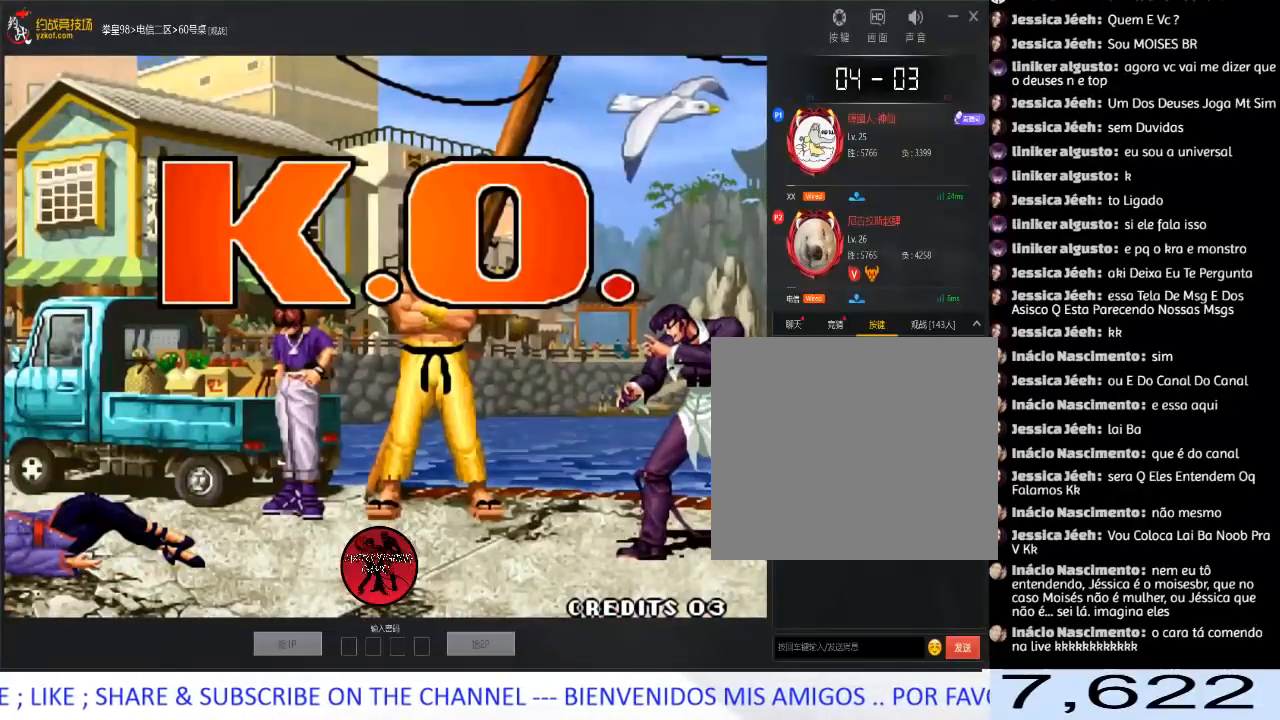
{"buttons": [], "left_stick": "up", "events": [[500, "left_stick", "up"]]}